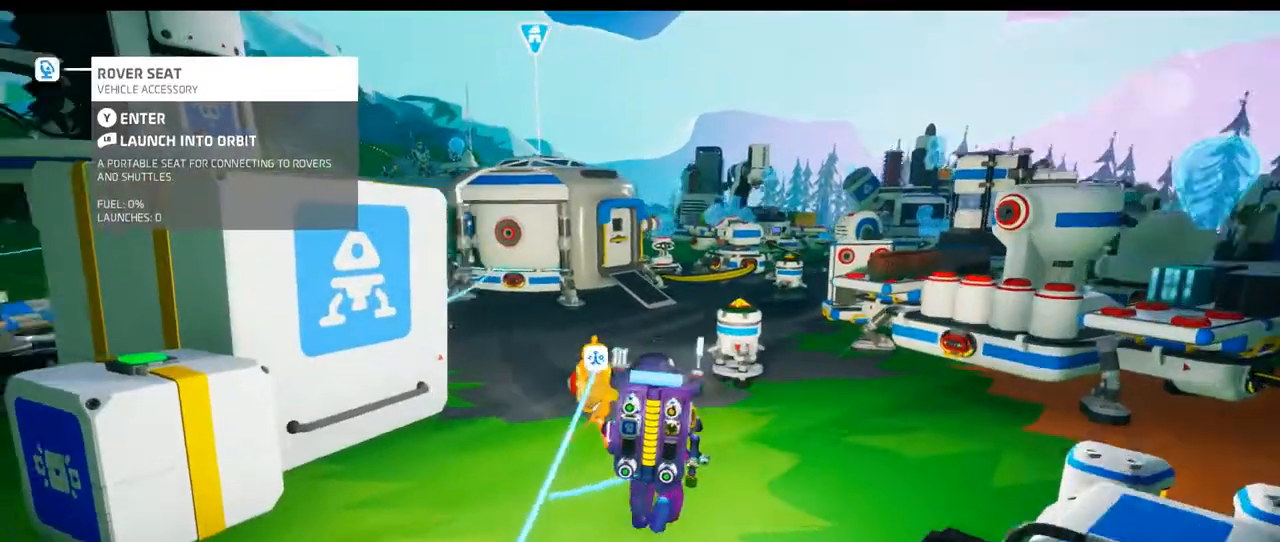
Gameplay with a controller (Xbox layout); each line is a JSON object with the inputs held at the frame after it (dt_ms = milliseconds from this image to that frame). "events" lists button and stick changes between this image and that frame as [ms after this image, input, new state], when the widget could be followed in between. Not read: L3 R3 SELECT START.
{"dt_ms": 500, "buttons": [], "left_stick": "up-right", "right_stick": "center", "events": [[67, "right_stick", "center"]]}
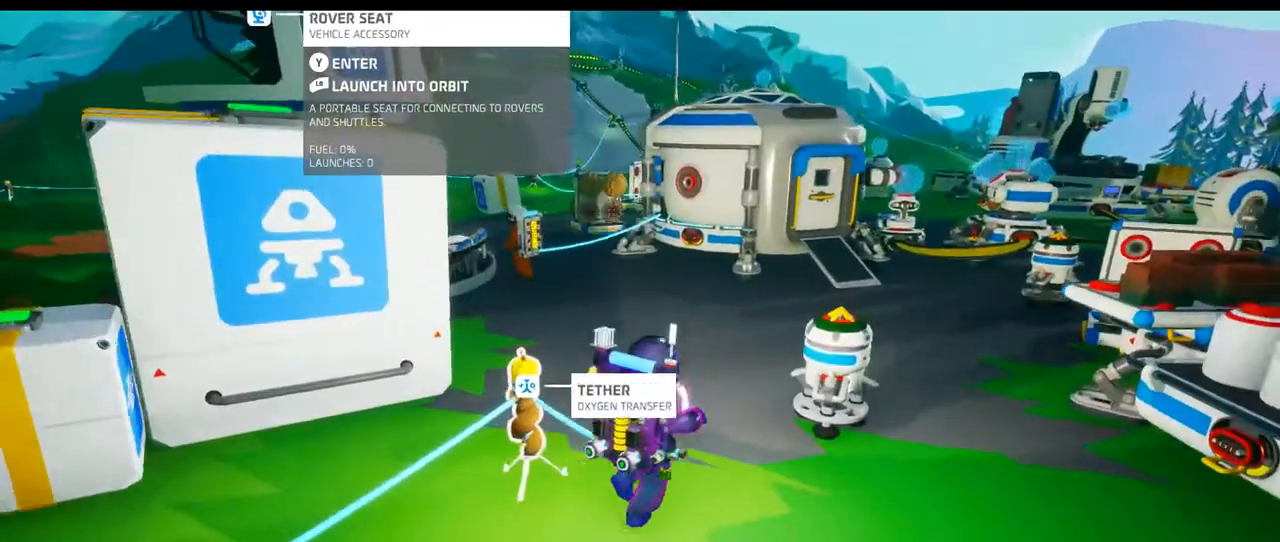
{"dt_ms": 500, "buttons": [], "left_stick": "up", "right_stick": "center", "events": [[67, "left_stick", "up"], [167, "right_stick", "down"], [250, "left_stick", "up-left"], [283, "right_stick", "down-right"], [400, "right_stick", "center"], [500, "left_stick", "up"]]}
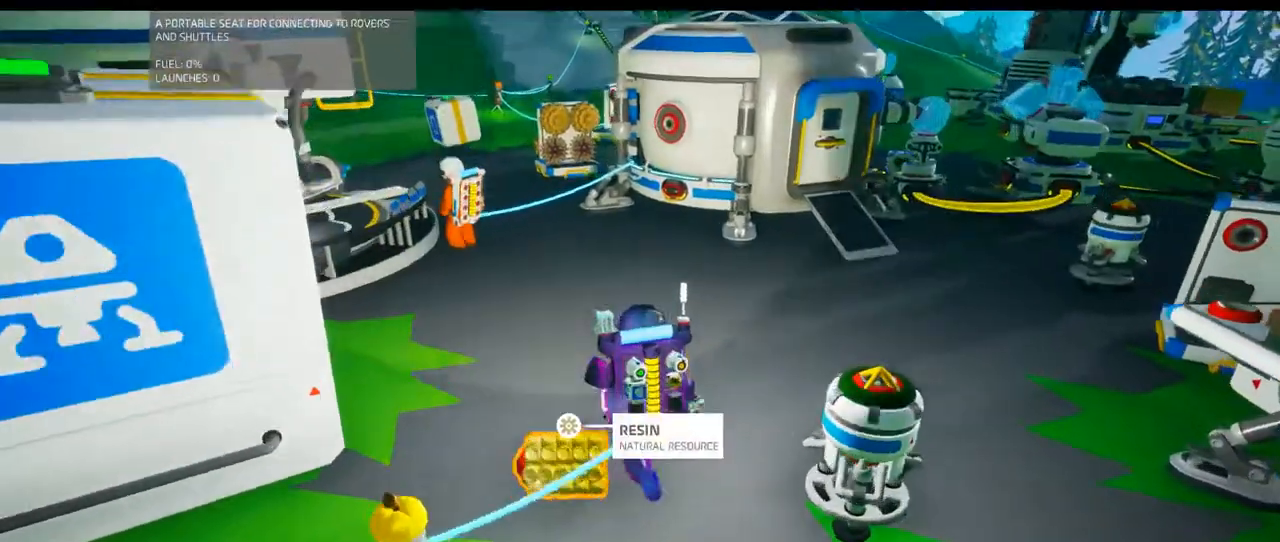
{"dt_ms": 500, "buttons": [], "left_stick": "up-left", "right_stick": "center", "events": [[250, "right_stick", "up-left"], [333, "left_stick", "up-left"], [383, "right_stick", "center"]]}
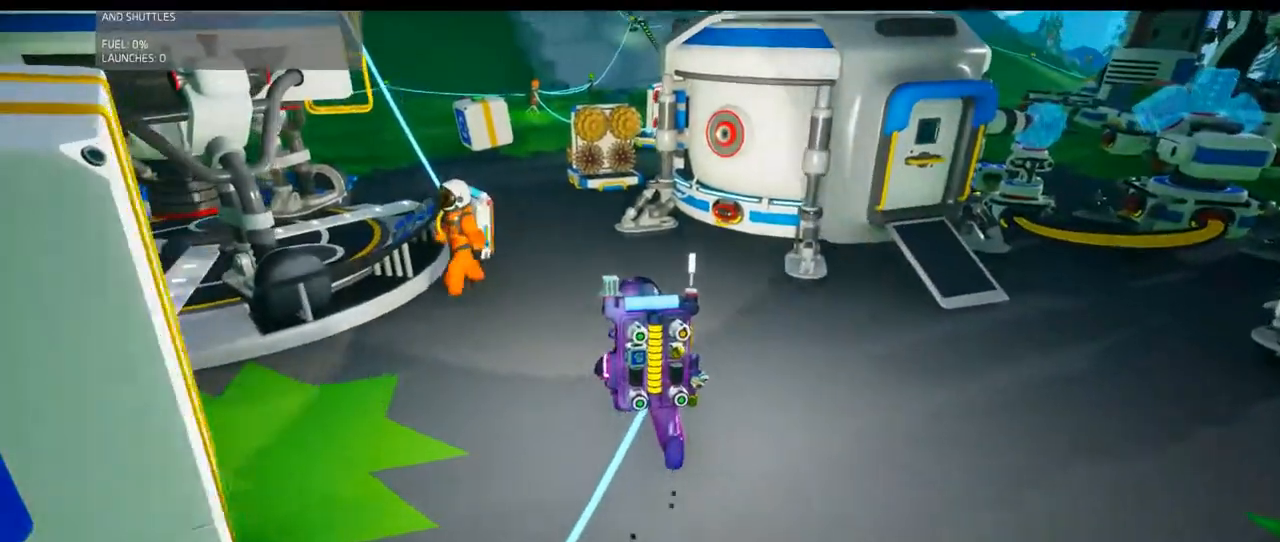
{"dt_ms": 1000, "buttons": ["L2", "R2"], "left_stick": "center", "right_stick": "center", "events": [[83, "left_stick", "center"], [233, "L2", "down"], [267, "right_stick", "up"], [717, "right_stick", "center"], [983, "R2", "down"]]}
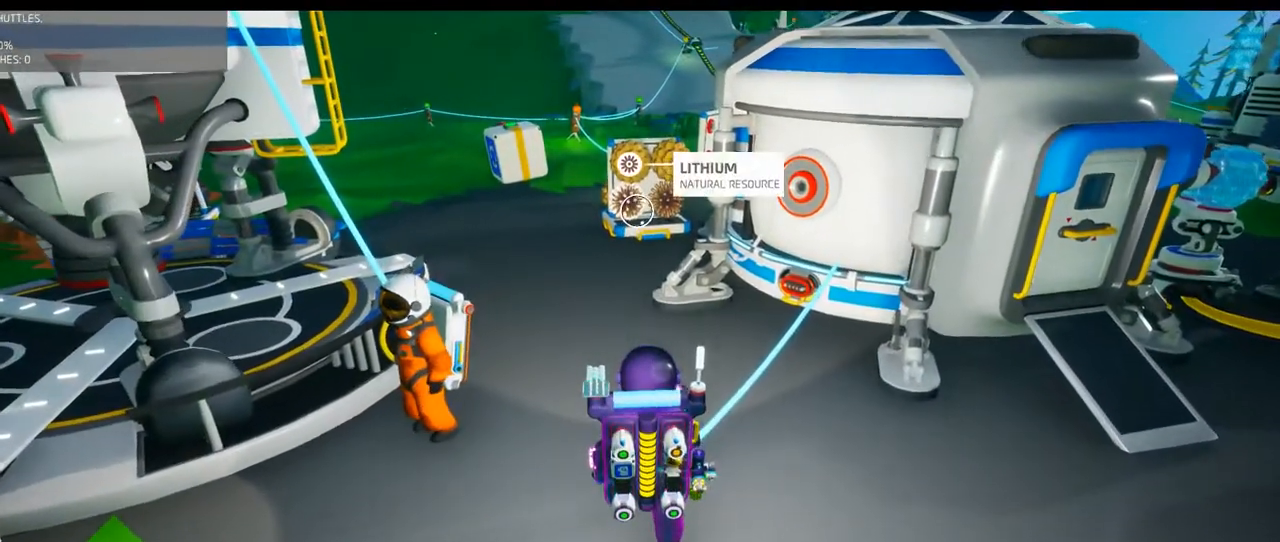
{"dt_ms": 500, "buttons": ["L2"], "left_stick": "center", "right_stick": "center", "events": [[83, "Y", "down"], [150, "R2", "up"], [167, "Y", "up"], [350, "right_stick", "right"], [483, "right_stick", "center"]]}
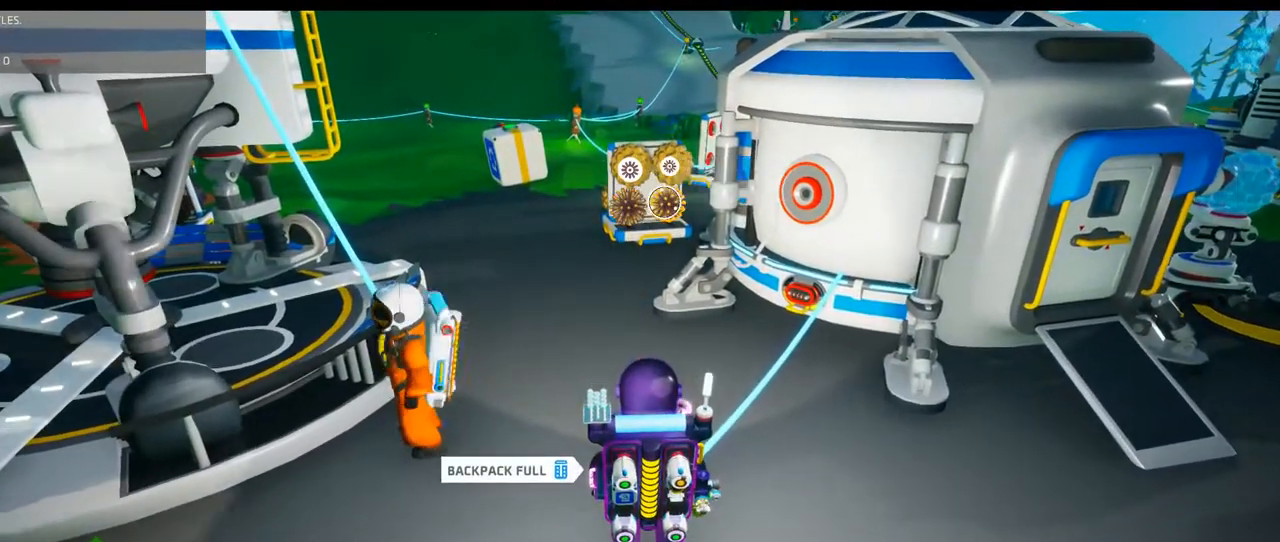
{"dt_ms": 500, "buttons": ["L2"], "left_stick": "center", "right_stick": "center", "events": []}
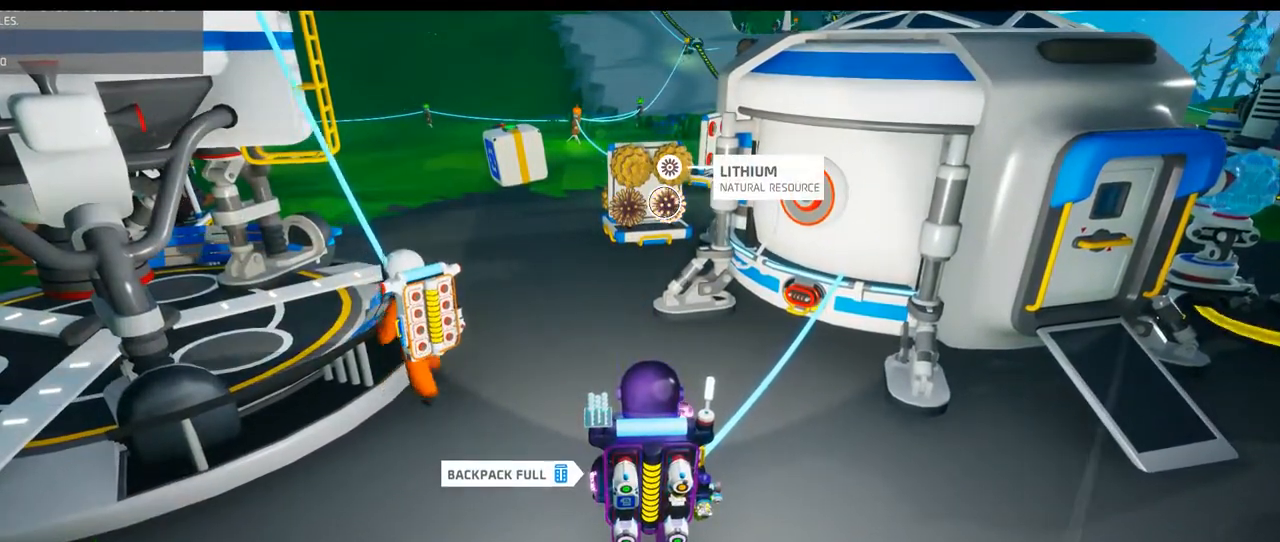
{"dt_ms": 500, "buttons": [], "left_stick": "center", "right_stick": "center", "events": [[117, "L2", "up"]]}
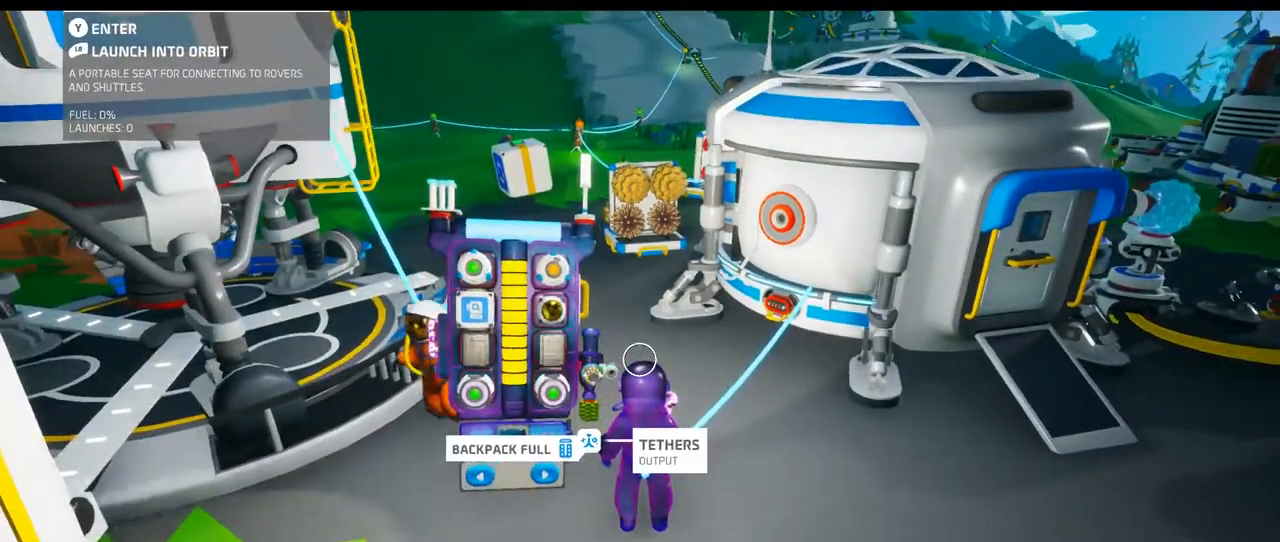
{"dt_ms": 500, "buttons": [], "left_stick": "center", "right_stick": "down-left", "events": [[217, "right_stick", "down-left"]]}
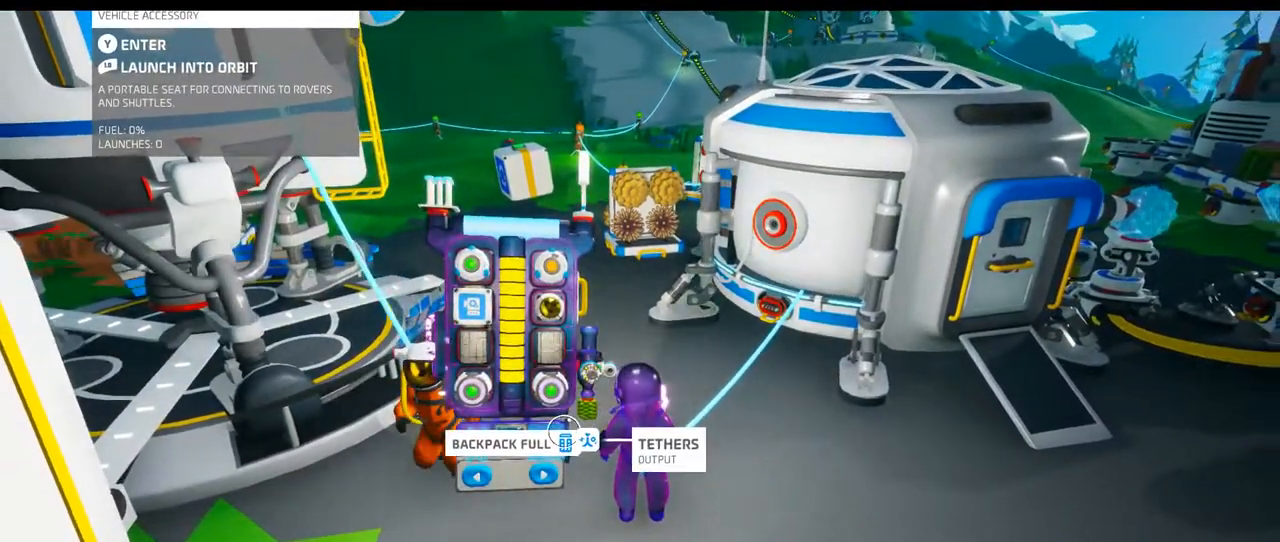
{"dt_ms": 500, "buttons": [], "left_stick": "center", "right_stick": "up-right", "events": [[67, "right_stick", "left"], [200, "right_stick", "up"], [300, "right_stick", "up-right"]]}
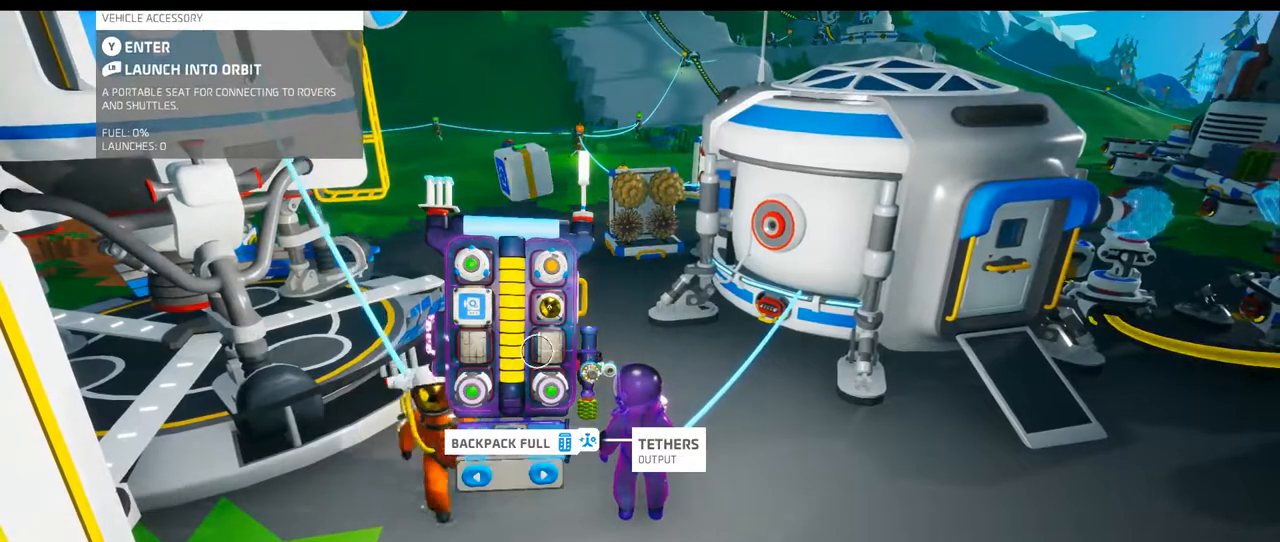
{"dt_ms": 500, "buttons": [], "left_stick": "center", "right_stick": "down", "events": [[17, "right_stick", "up"], [183, "right_stick", "center"], [350, "right_stick", "down"]]}
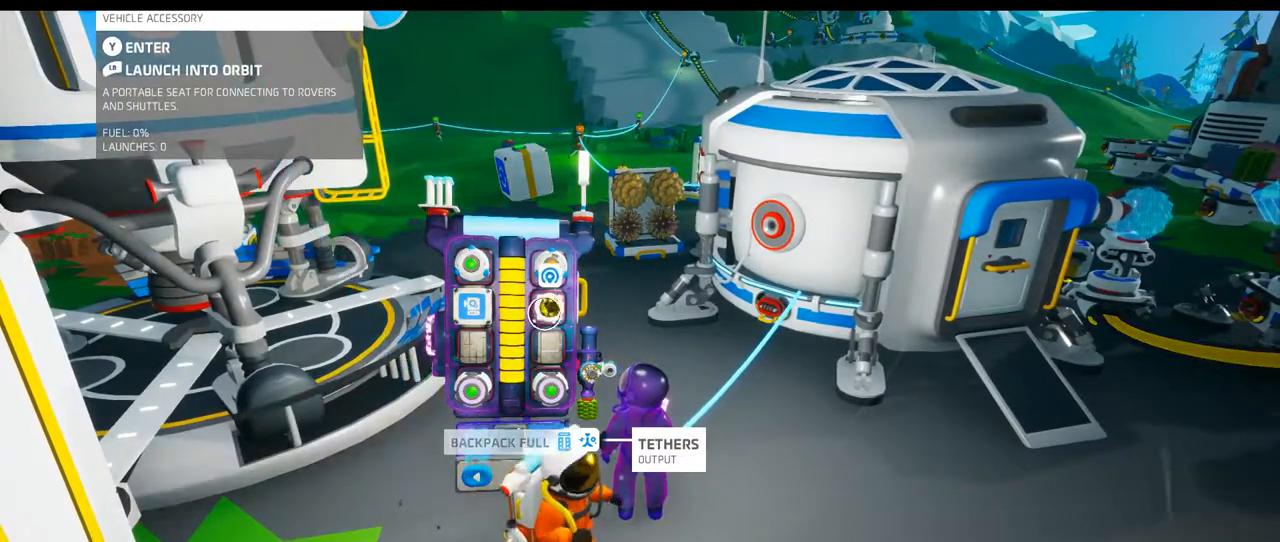
{"dt_ms": 1000, "buttons": [], "left_stick": "center", "right_stick": "right", "events": [[67, "right_stick", "center"], [400, "R2", "down"], [400, "right_stick", "right"], [567, "R2", "up"]]}
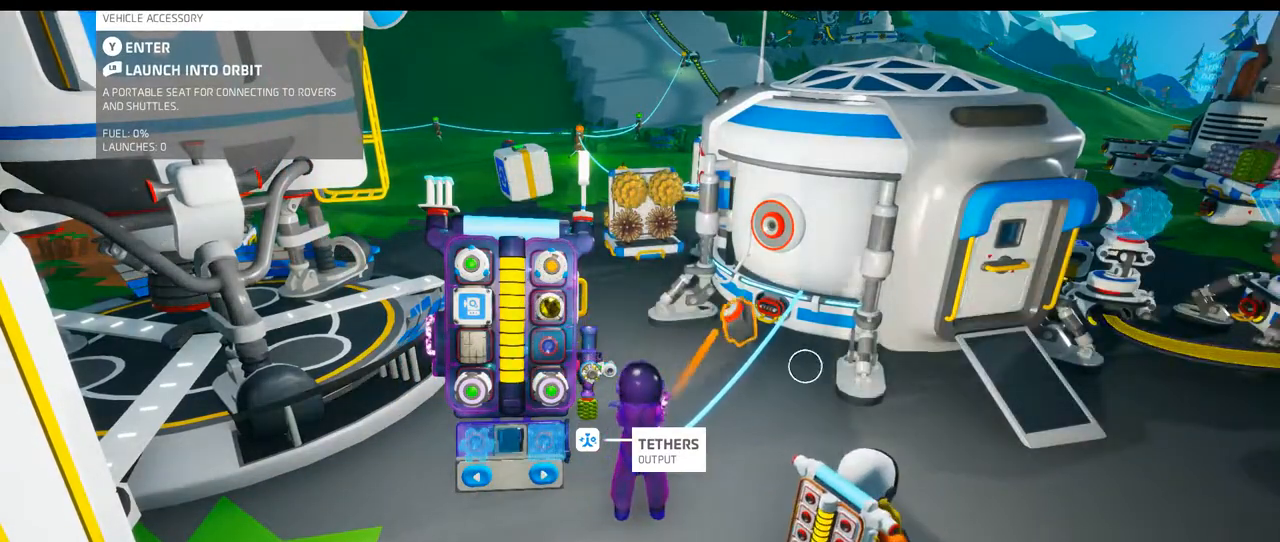
{"dt_ms": 500, "buttons": [], "left_stick": "center", "right_stick": "center", "events": [[50, "R2", "down"], [100, "right_stick", "center"], [200, "R2", "up"], [217, "right_stick", "left"], [317, "right_stick", "center"]]}
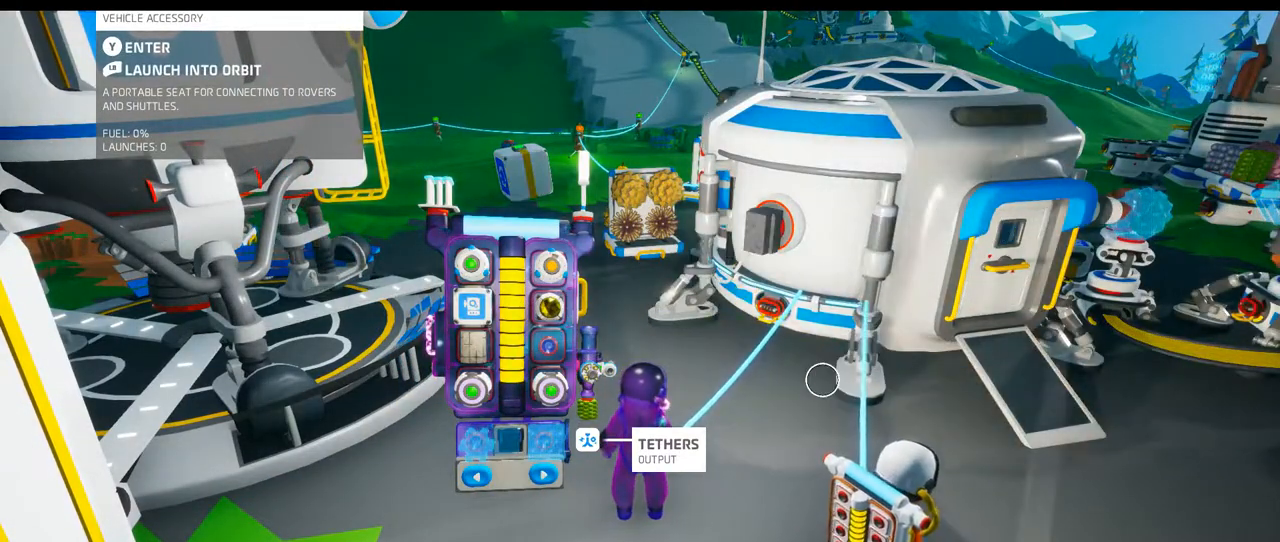
{"dt_ms": 500, "buttons": ["L2"], "left_stick": "center", "right_stick": "center", "events": [[483, "L2", "down"]]}
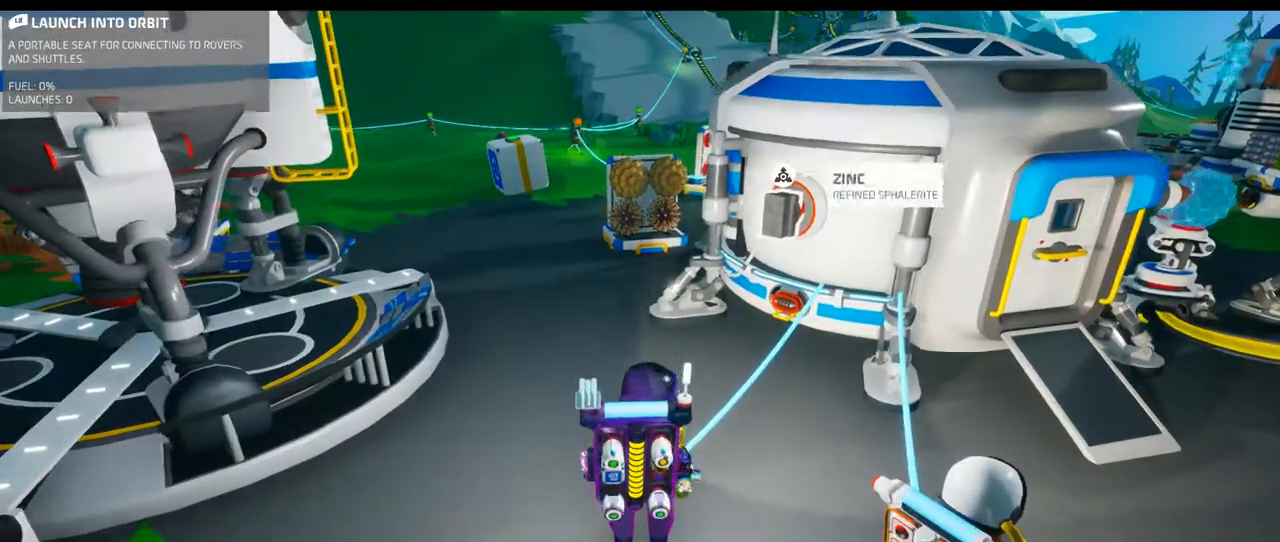
{"dt_ms": 500, "buttons": ["L2"], "left_stick": "center", "right_stick": "center", "events": [[83, "right_stick", "up"], [383, "right_stick", "center"]]}
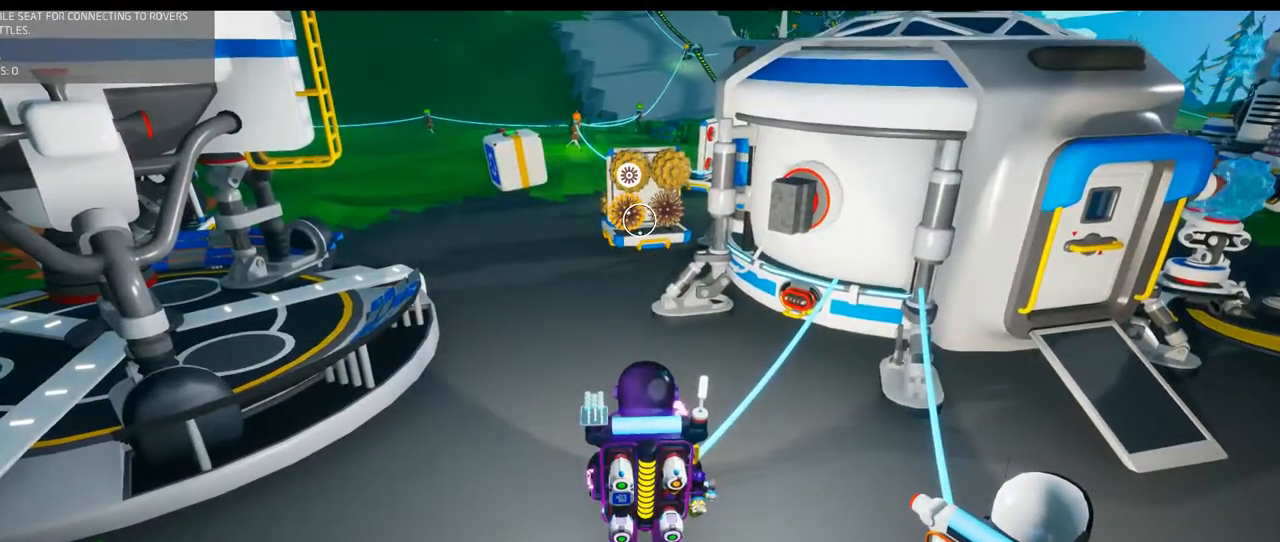
{"dt_ms": 500, "buttons": [], "left_stick": "right", "right_stick": "center", "events": [[133, "R2", "down"], [333, "R2", "up"], [450, "L2", "up"], [500, "left_stick", "right"]]}
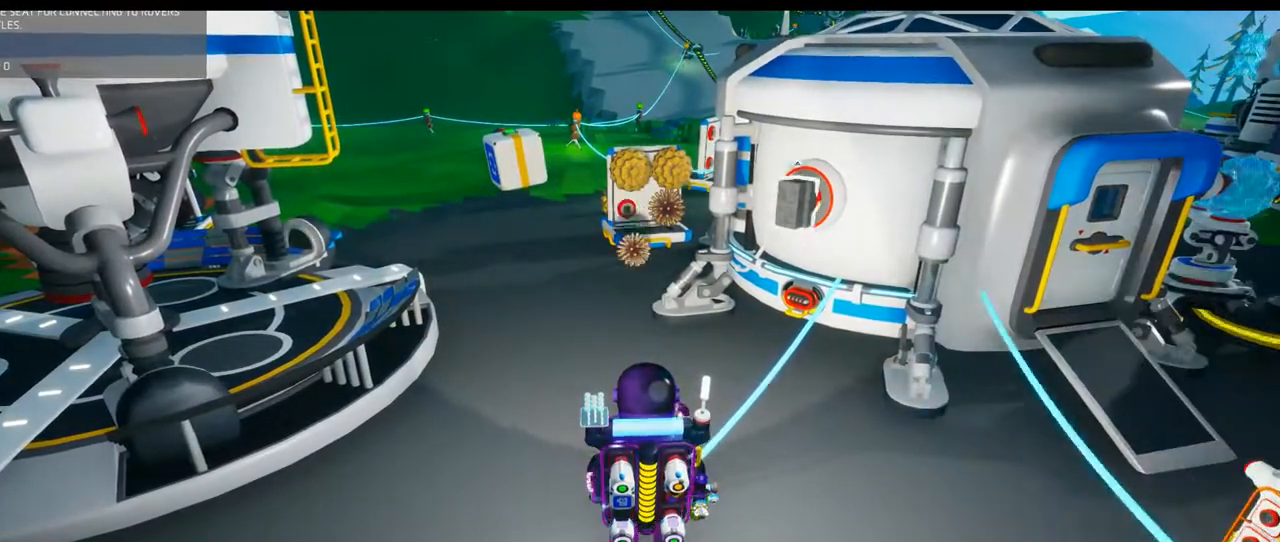
{"dt_ms": 500, "buttons": [], "left_stick": "up-right", "right_stick": "center", "events": [[67, "right_stick", "right"], [383, "right_stick", "center"], [433, "left_stick", "up-right"]]}
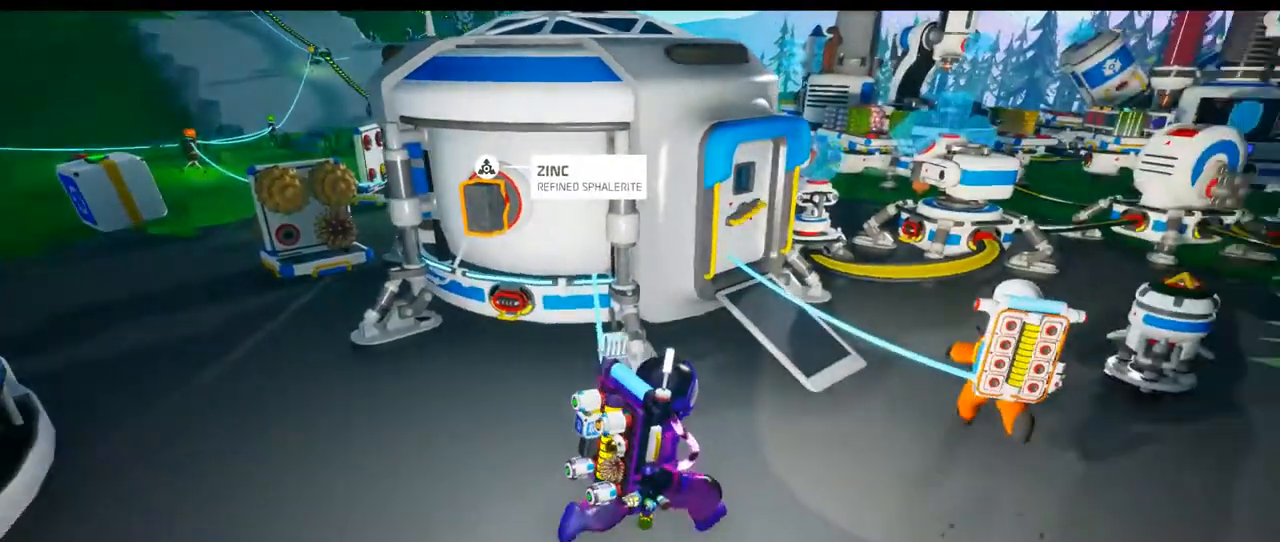
{"dt_ms": 500, "buttons": [], "left_stick": "up-right", "right_stick": "center", "events": [[200, "right_stick", "left"], [450, "right_stick", "center"]]}
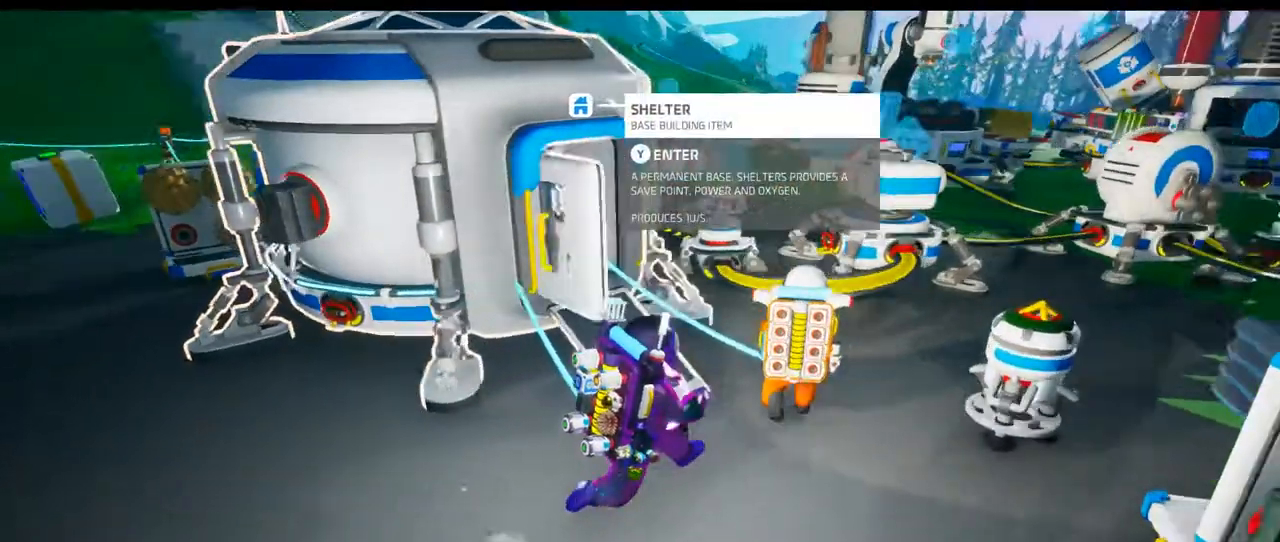
{"dt_ms": 500, "buttons": ["L2"], "left_stick": "center", "right_stick": "up-left", "events": [[50, "L2", "down"], [133, "left_stick", "center"], [167, "right_stick", "up-right"], [333, "right_stick", "up"], [433, "right_stick", "up-left"]]}
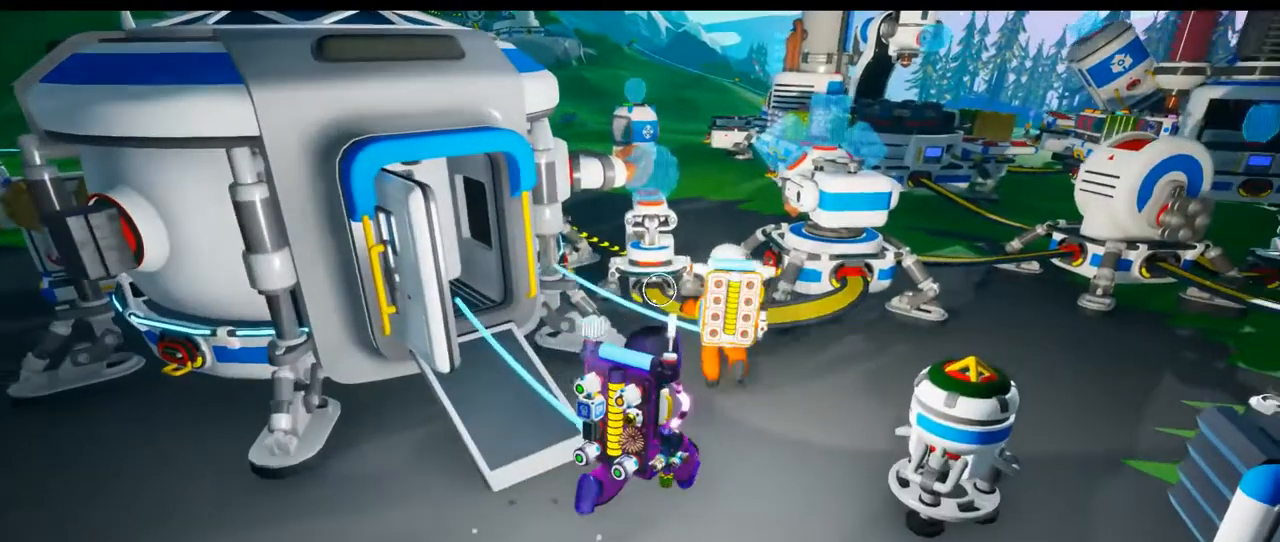
{"dt_ms": 500, "buttons": ["L2"], "left_stick": "center", "right_stick": "center", "events": [[117, "right_stick", "left"], [383, "right_stick", "center"]]}
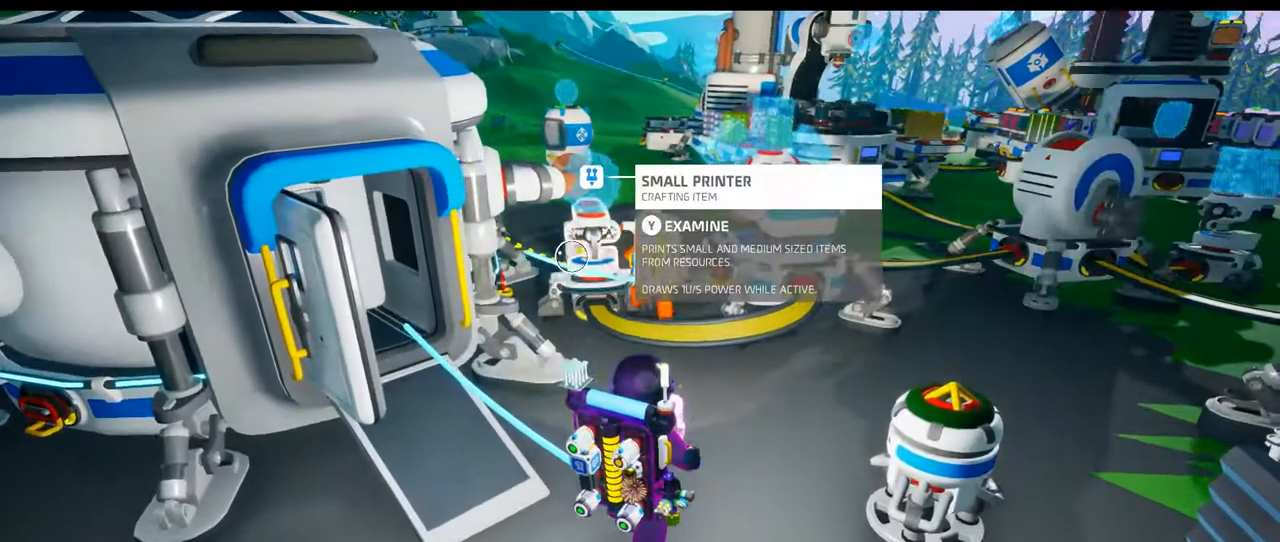
{"dt_ms": 500, "buttons": [], "left_stick": "center", "right_stick": "center", "events": [[33, "Y", "down"], [117, "Y", "up"], [400, "L2", "up"]]}
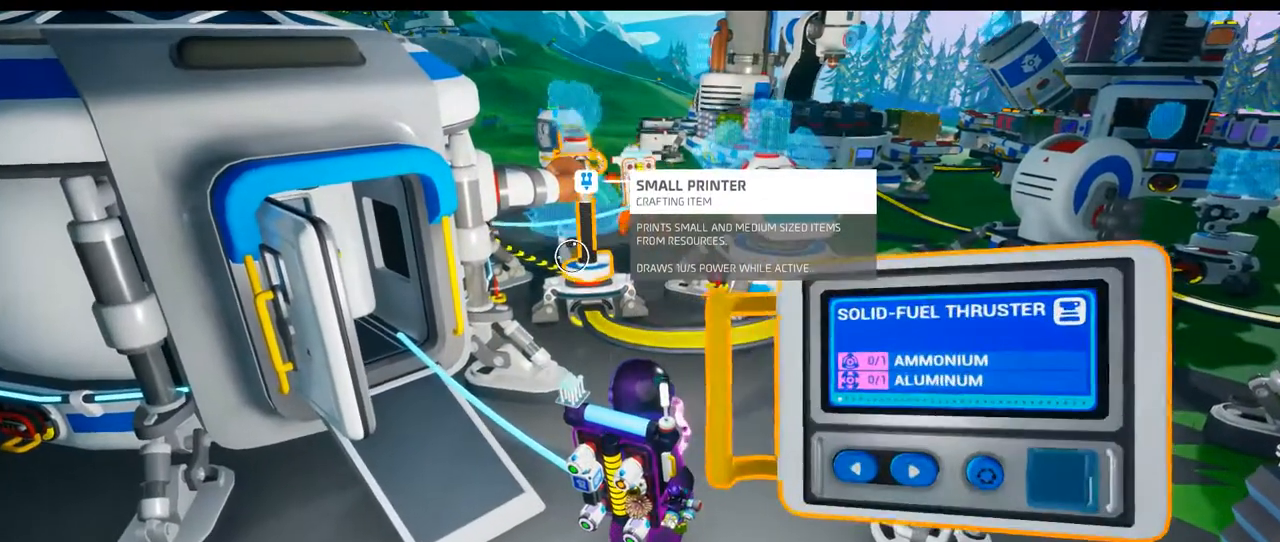
{"dt_ms": 500, "buttons": [], "left_stick": "center", "right_stick": "center"}
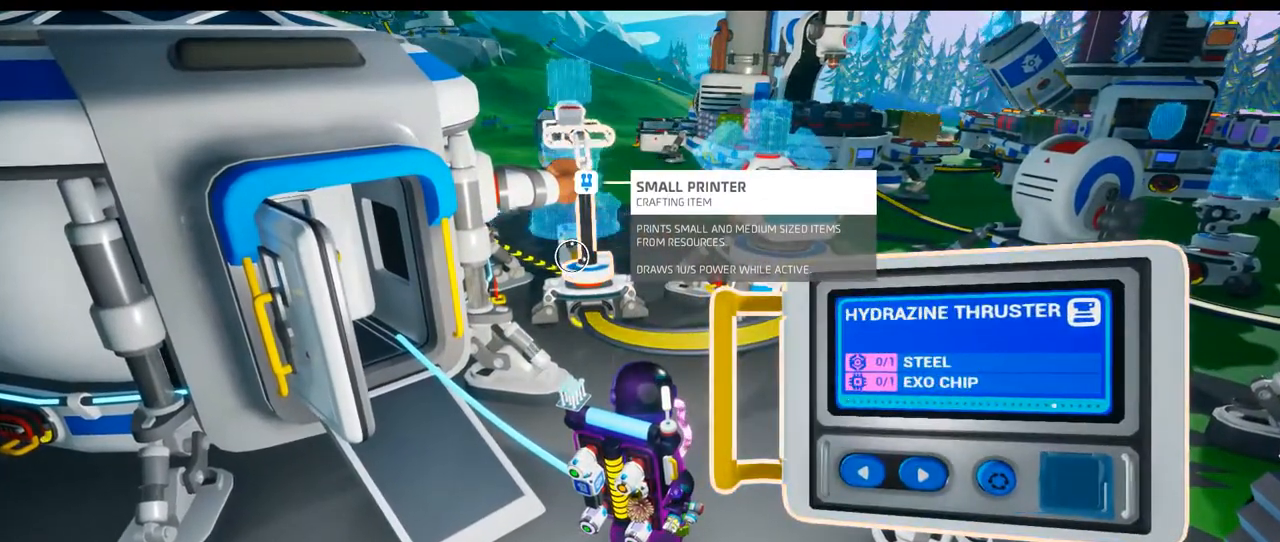
{"dt_ms": 1000, "buttons": [], "left_stick": "center", "right_stick": "center"}
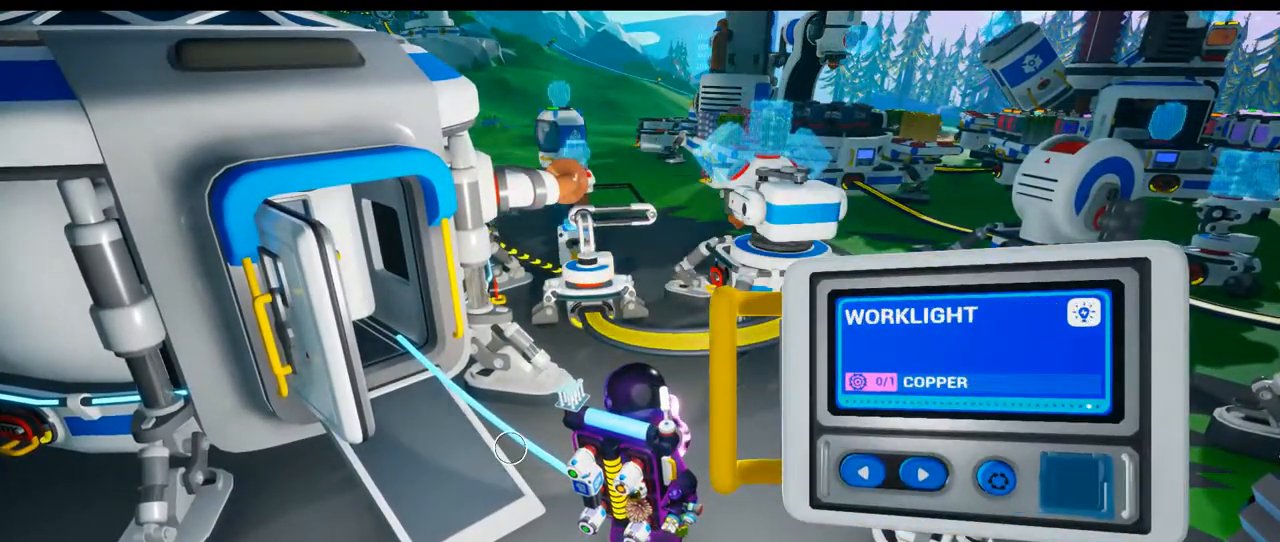
{"dt_ms": 1000, "buttons": [], "left_stick": "center", "right_stick": "center", "events": [[100, "right_stick", "down"], [117, "DPAD_RIGHT", "down"], [267, "DPAD_RIGHT", "up"], [300, "right_stick", "center"], [767, "DPAD_RIGHT", "down"], [883, "DPAD_RIGHT", "up"]]}
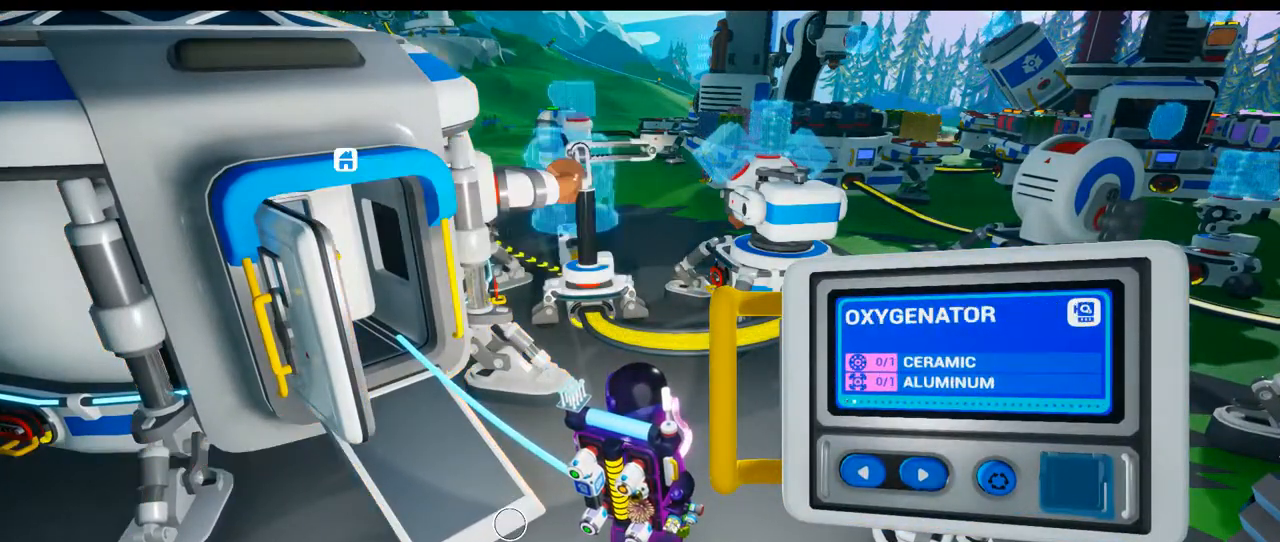
{"dt_ms": 1000, "buttons": [], "left_stick": "center", "right_stick": "center", "events": [[67, "DPAD_RIGHT", "down"], [200, "DPAD_RIGHT", "up"], [350, "right_stick", "down-right"], [417, "DPAD_RIGHT", "down"], [500, "DPAD_RIGHT", "up"], [500, "right_stick", "center"], [633, "DPAD_RIGHT", "down"], [783, "DPAD_RIGHT", "up"], [883, "DPAD_RIGHT", "down"], [1000, "DPAD_RIGHT", "up"]]}
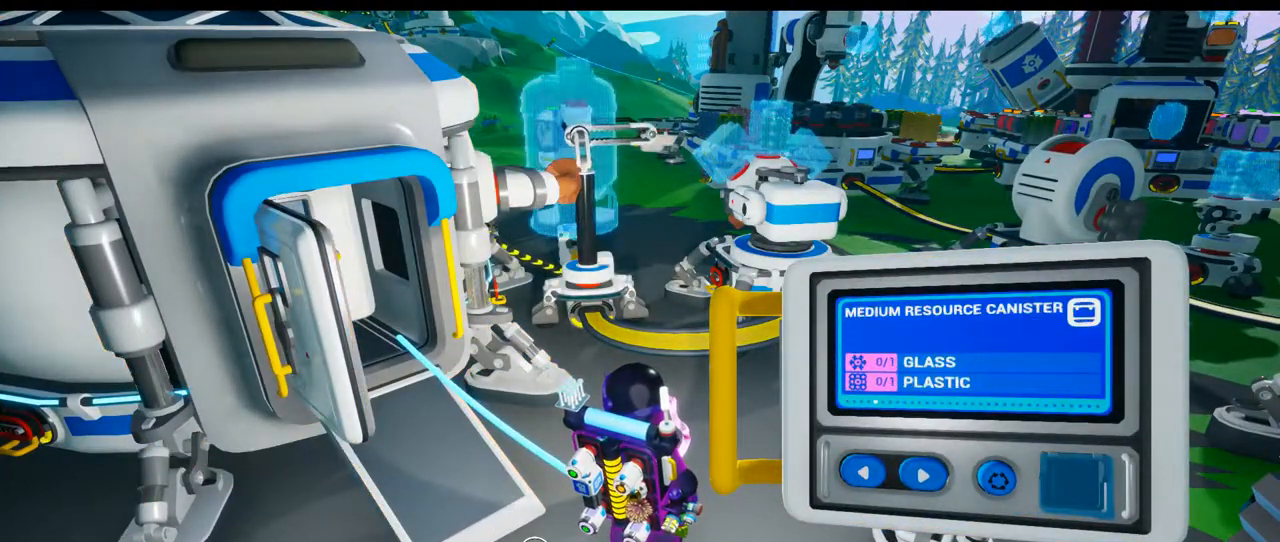
{"dt_ms": 1000, "buttons": ["DPAD_RIGHT"], "left_stick": "center", "right_stick": "center"}